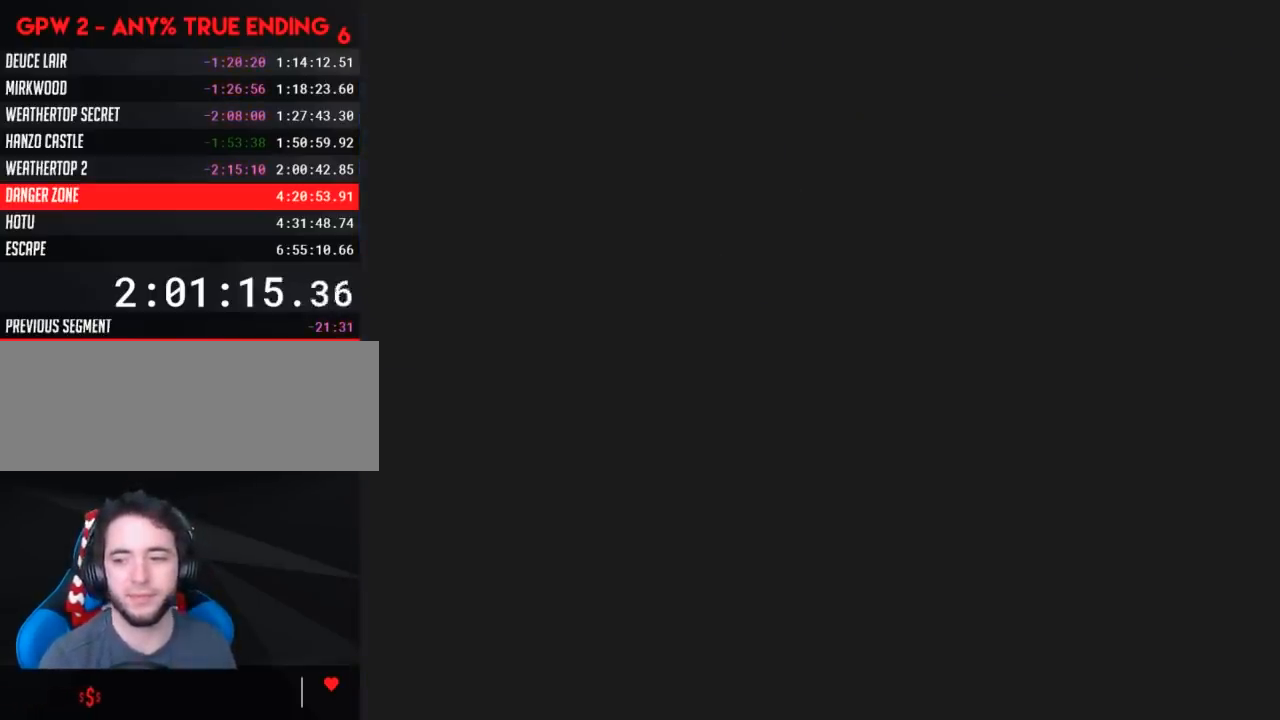
Gameplay with a controller (Nintendo layout); each line is a JSON object with the inputs held at the frame after it. "events" lists button and stick changes between this image and that frame as [ms after this image, input, new state], when the widget could be followed in between. Not read: B DPAD_UP L3 R3.
{"buttons": [], "events": []}
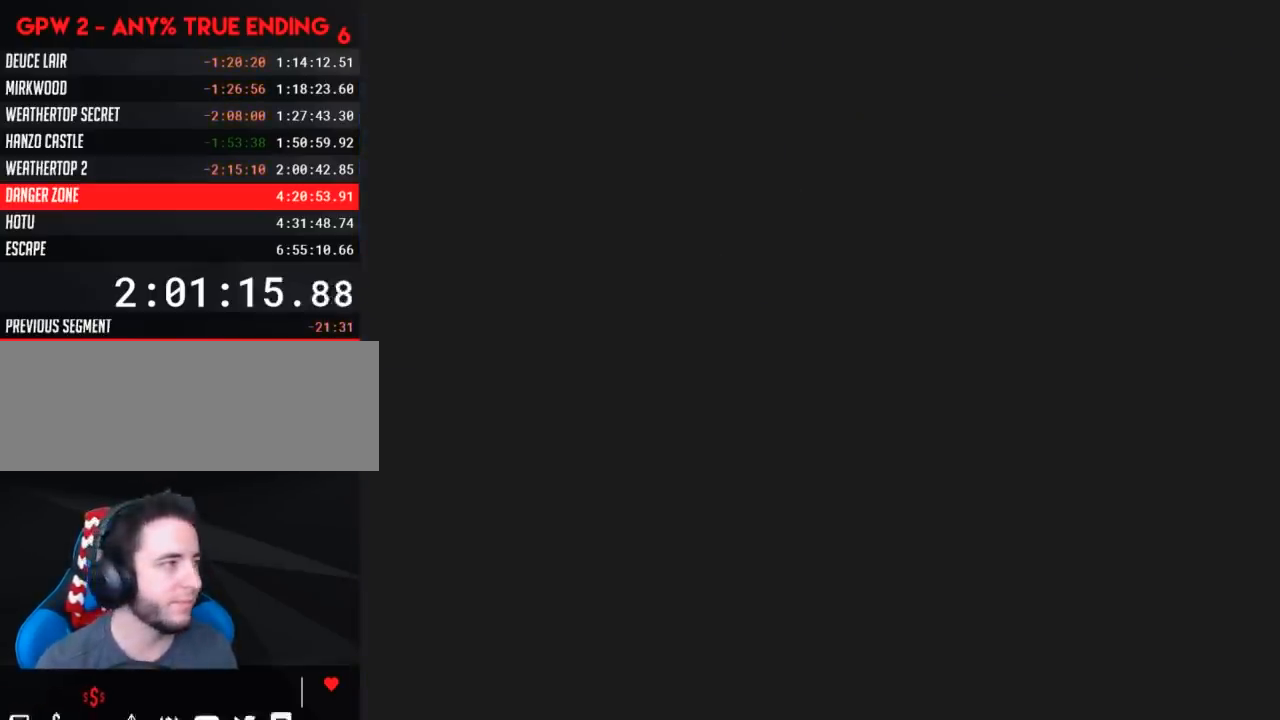
{"buttons": ["Y", "DPAD_RIGHT"], "events": [[67, "DPAD_RIGHT", "down"], [67, "Y", "down"]]}
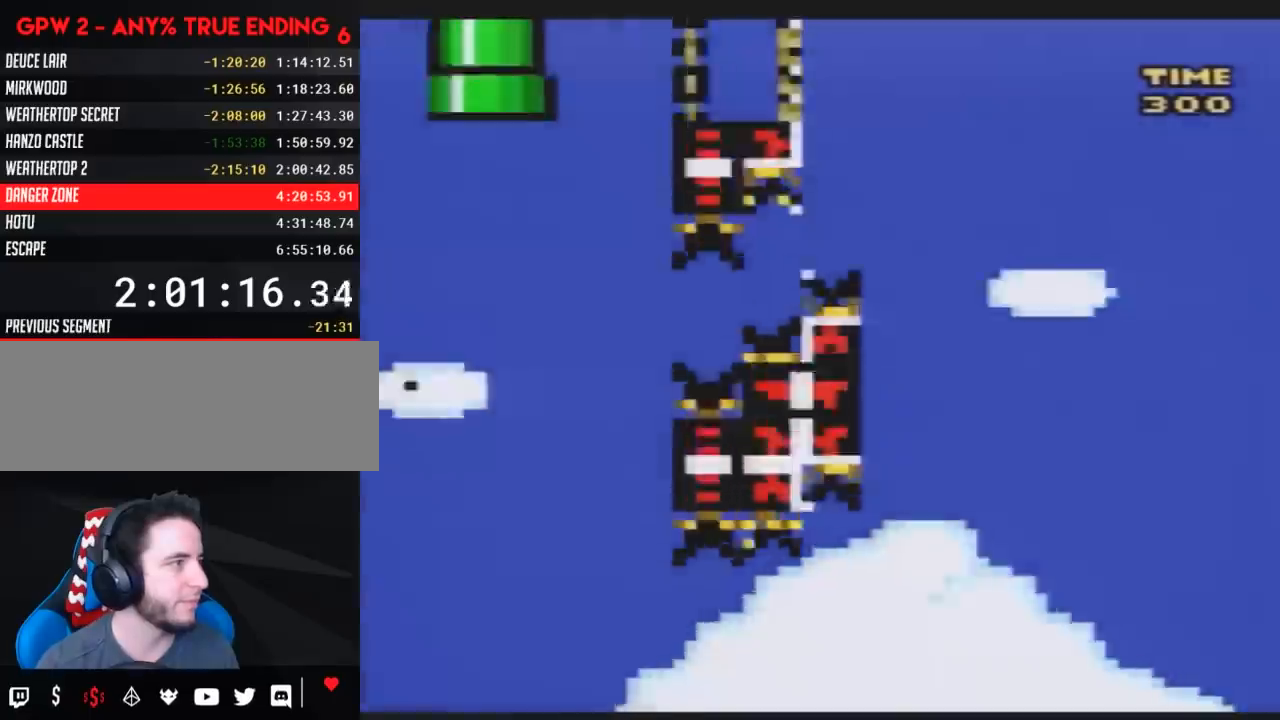
{"buttons": ["Y", "DPAD_RIGHT"], "events": []}
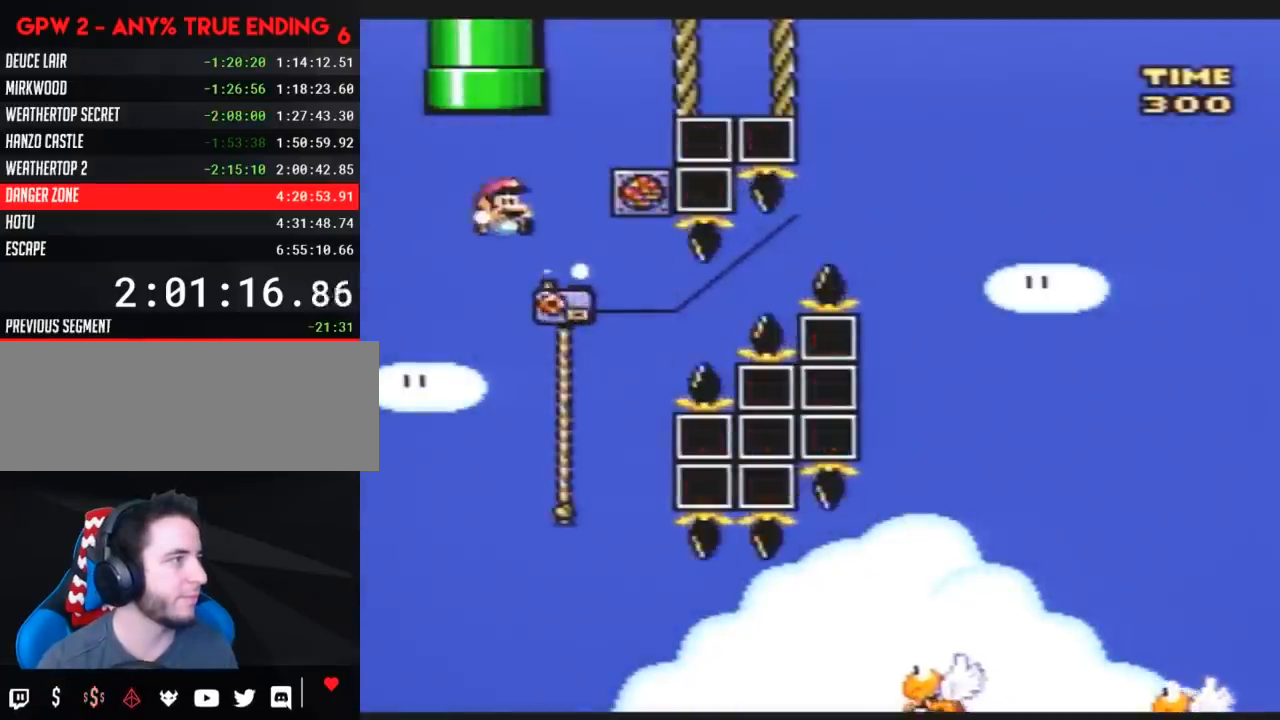
{"buttons": ["Y"], "events": [[217, "DPAD_LEFT", "down"], [217, "DPAD_RIGHT", "up"], [483, "DPAD_LEFT", "up"]]}
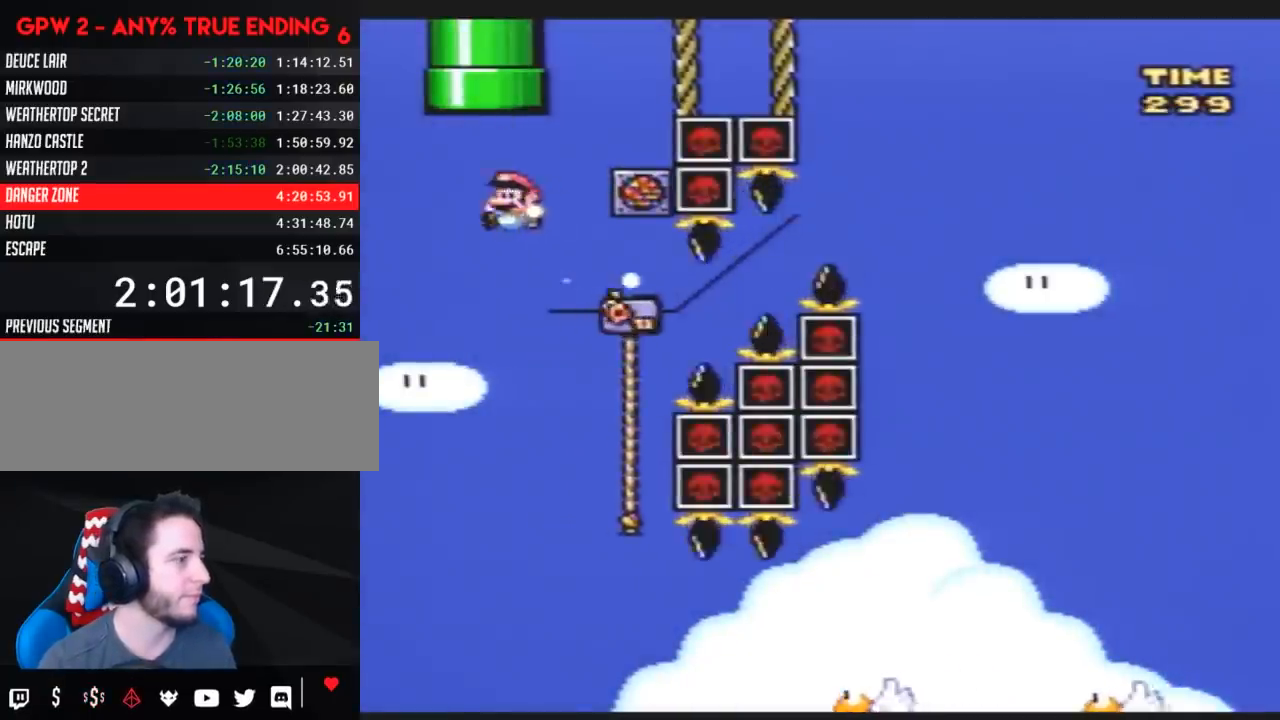
{"buttons": ["Y", "DPAD_RIGHT"], "events": [[17, "DPAD_RIGHT", "down"], [200, "DPAD_RIGHT", "up"], [267, "DPAD_RIGHT", "down"]]}
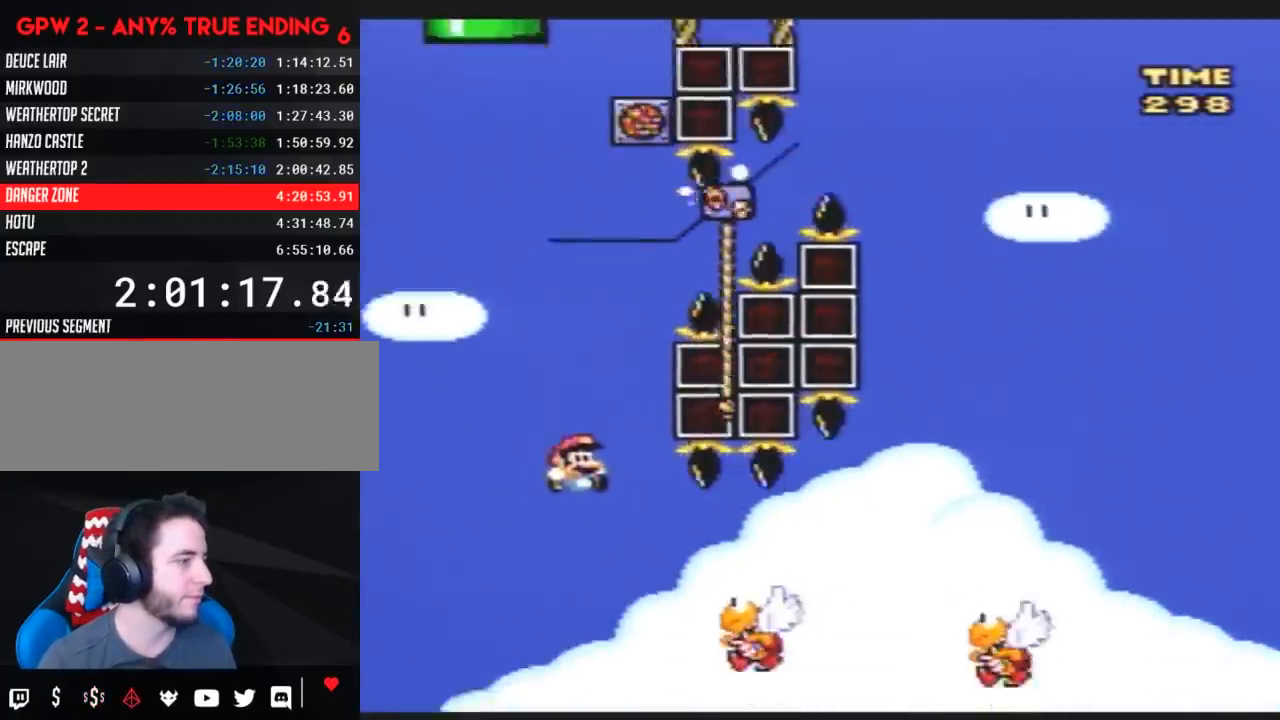
{"buttons": ["Y", "DPAD_RIGHT"], "events": []}
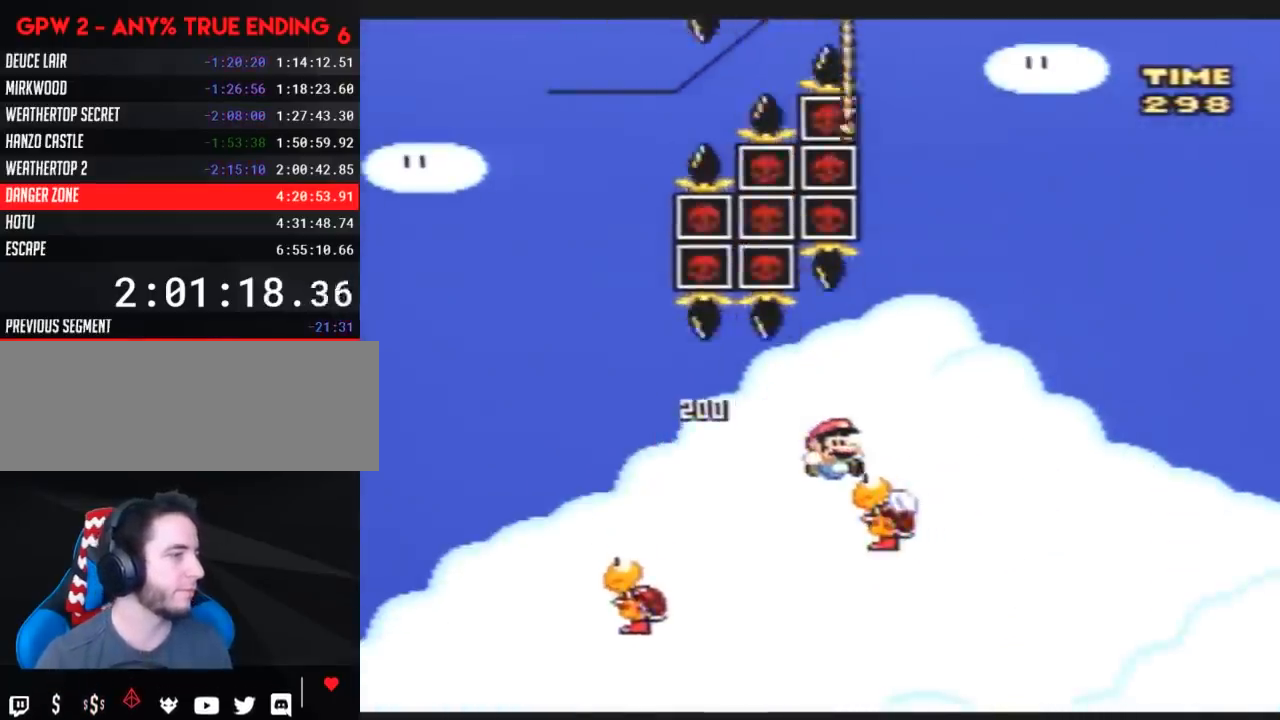
{"buttons": ["Y", "DPAD_LEFT"], "events": [[483, "DPAD_LEFT", "down"], [483, "DPAD_RIGHT", "up"]]}
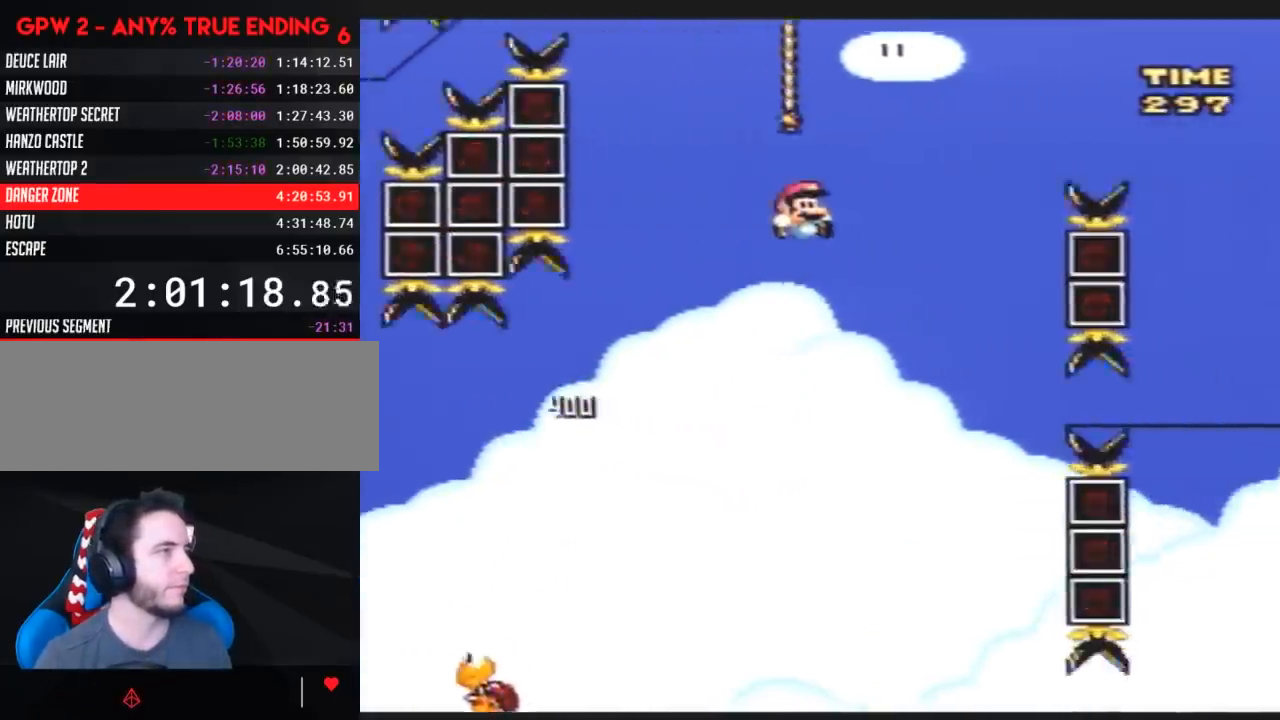
{"buttons": ["Y", "DPAD_RIGHT"], "events": [[50, "DPAD_LEFT", "up"], [50, "DPAD_RIGHT", "down"]]}
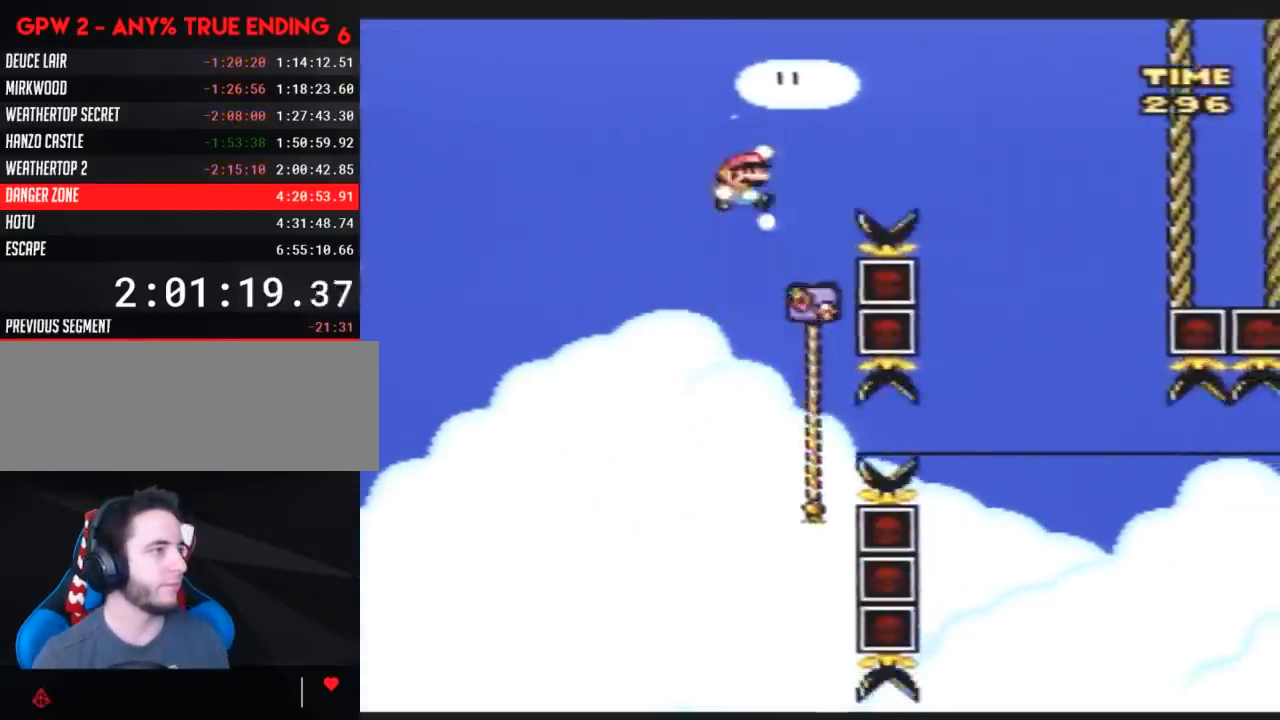
{"buttons": ["Y"], "events": [[400, "DPAD_RIGHT", "up"]]}
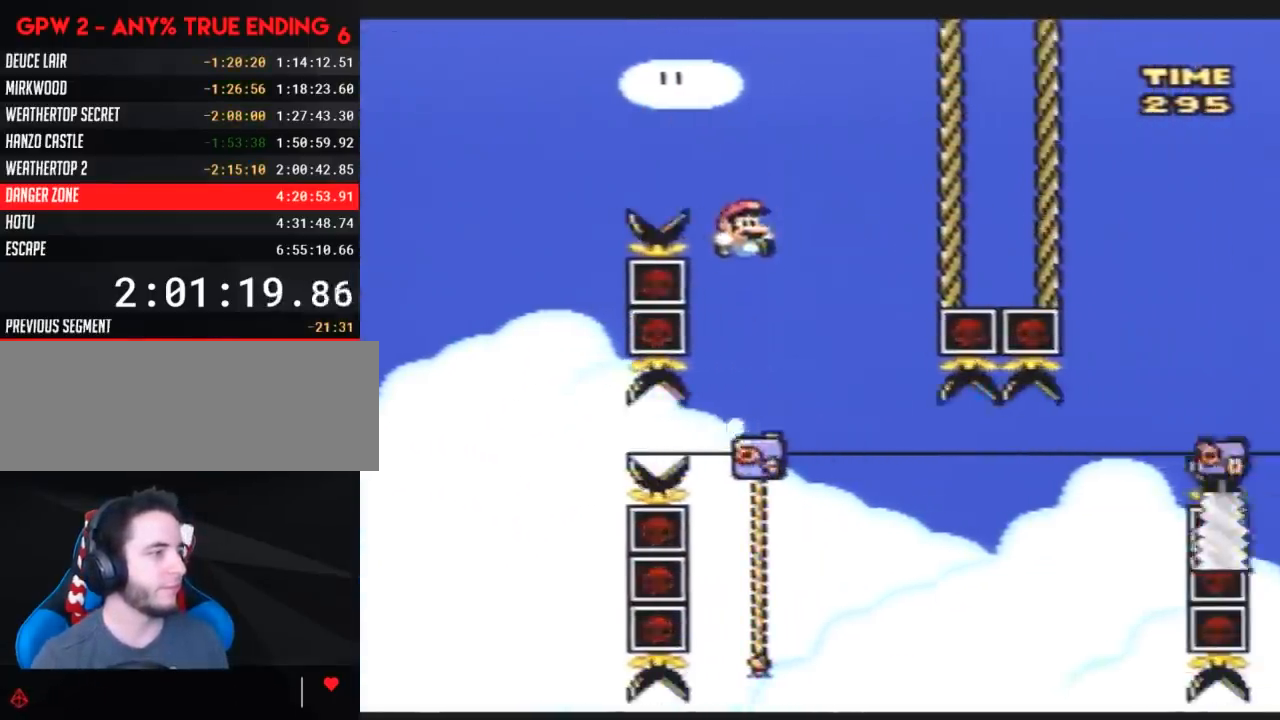
{"buttons": ["Y"], "events": [[217, "DPAD_LEFT", "down"], [367, "DPAD_DOWN", "down"], [417, "DPAD_DOWN", "up"], [483, "DPAD_LEFT", "up"]]}
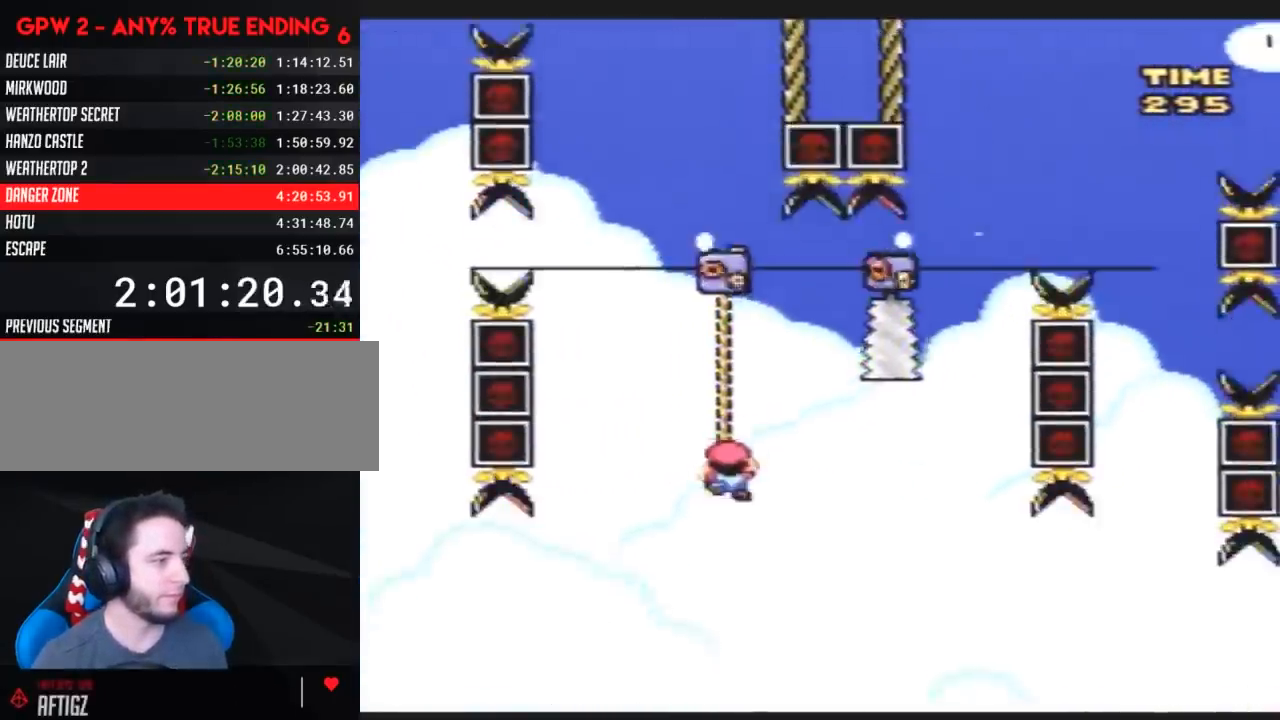
{"buttons": ["Y", "DPAD_RIGHT"], "events": [[267, "DPAD_RIGHT", "down"]]}
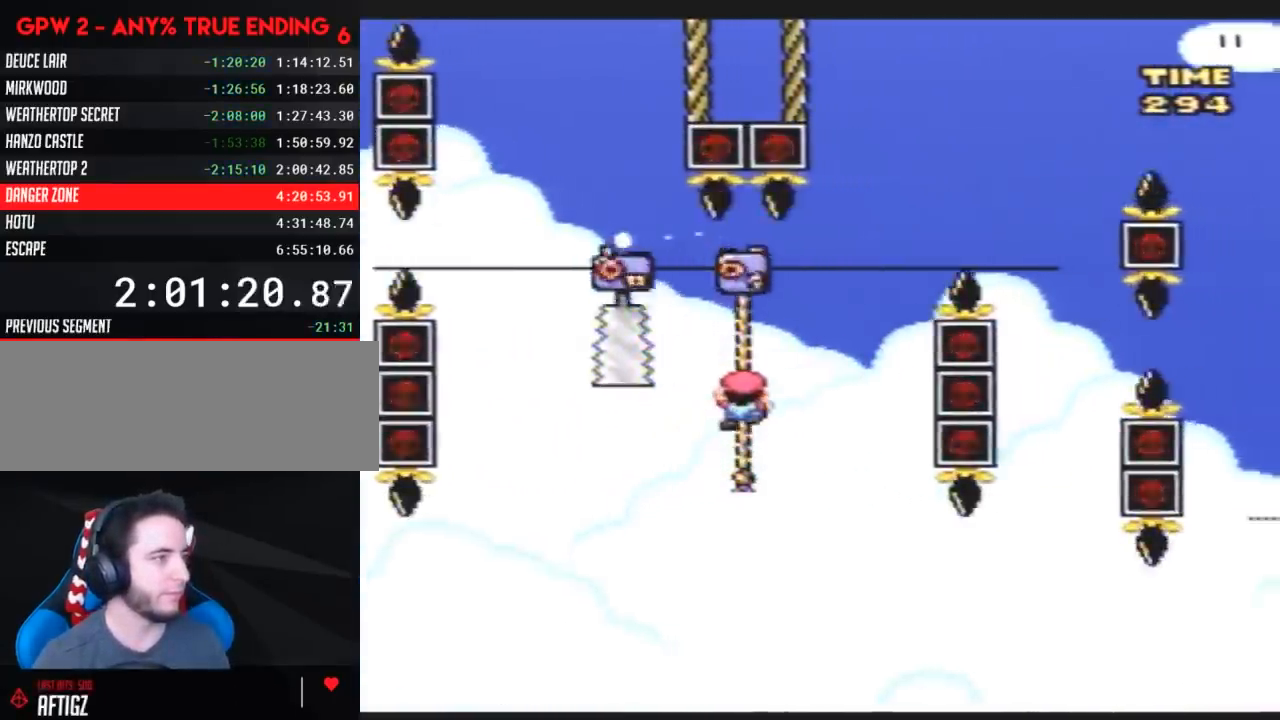
{"buttons": ["Y", "DPAD_RIGHT"], "events": []}
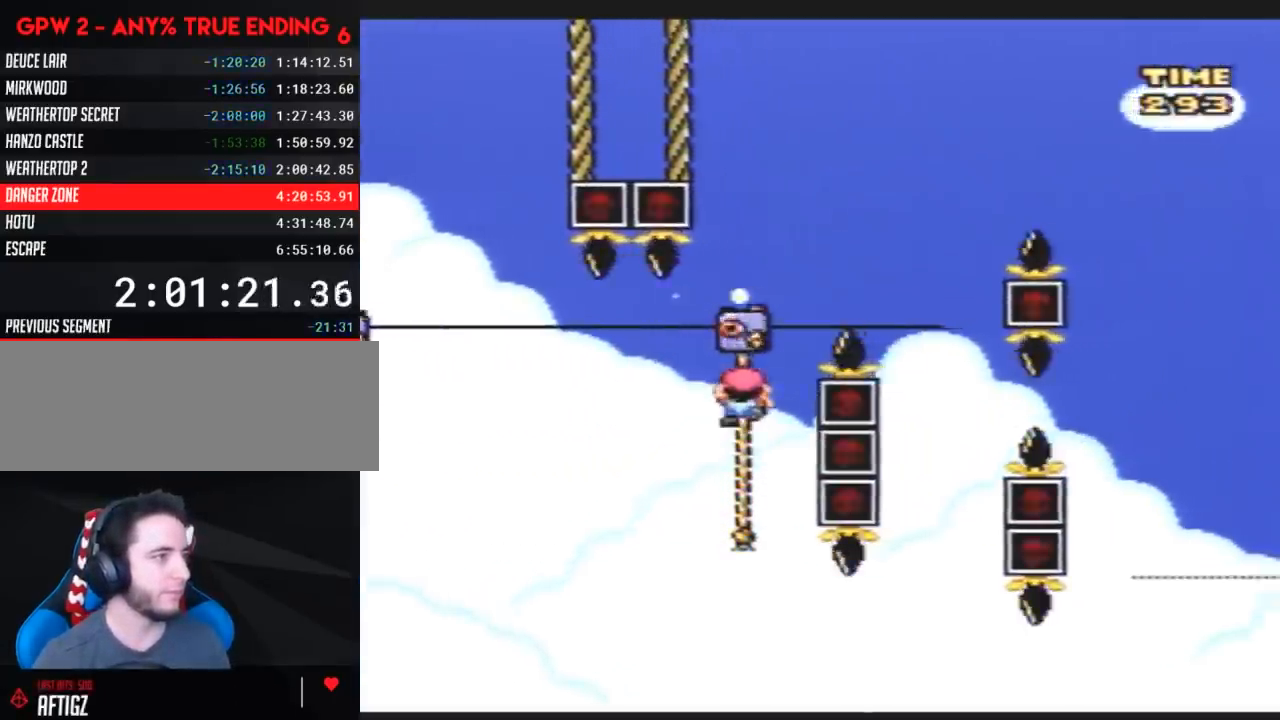
{"buttons": ["Y", "DPAD_LEFT"], "events": [[483, "DPAD_LEFT", "down"], [483, "DPAD_RIGHT", "up"]]}
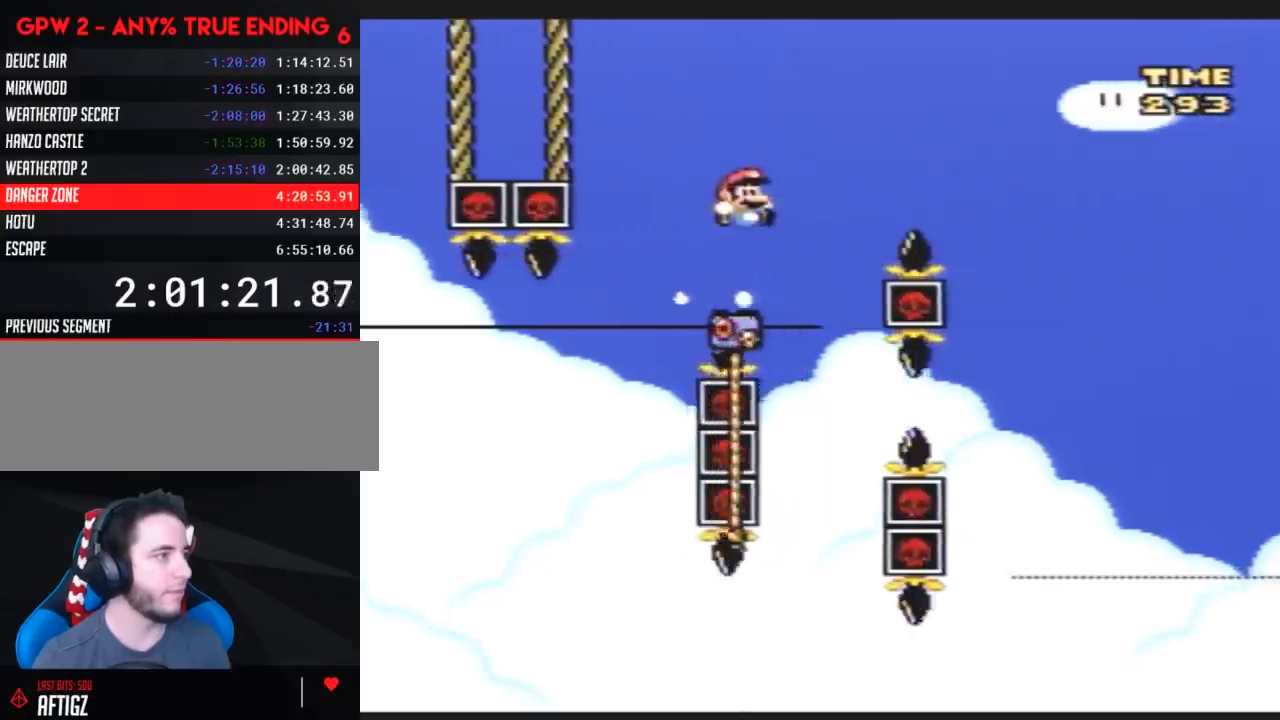
{"buttons": ["Y", "DPAD_RIGHT"], "events": [[233, "DPAD_LEFT", "up"], [233, "DPAD_RIGHT", "down"]]}
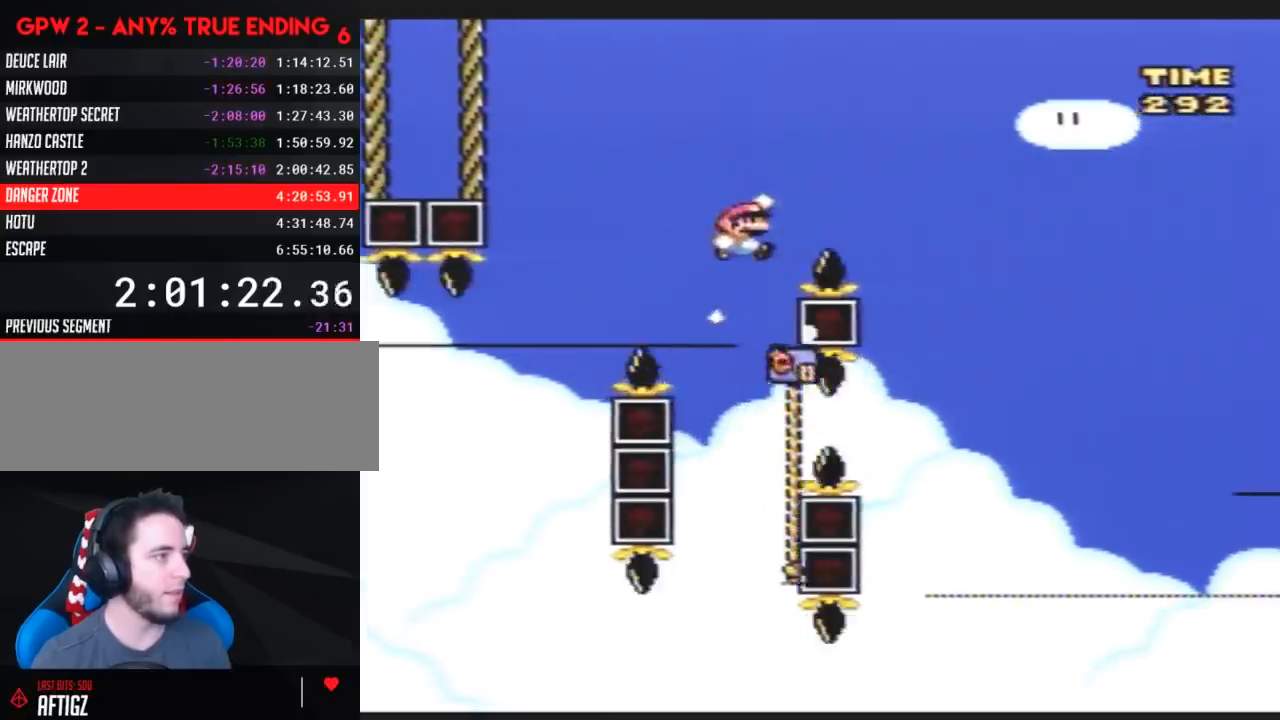
{"buttons": ["Y", "DPAD_RIGHT"], "events": []}
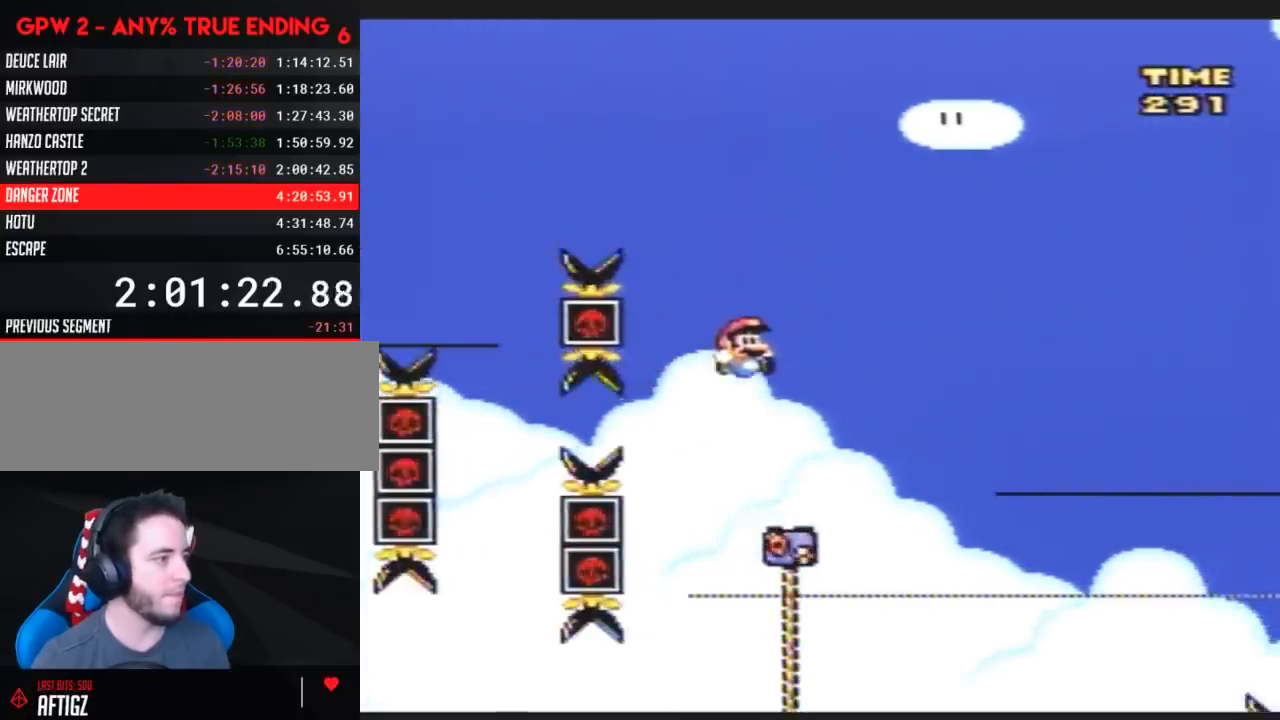
{"buttons": ["Y", "DPAD_DOWN"], "events": [[267, "DPAD_RIGHT", "up"], [300, "DPAD_DOWN", "down"]]}
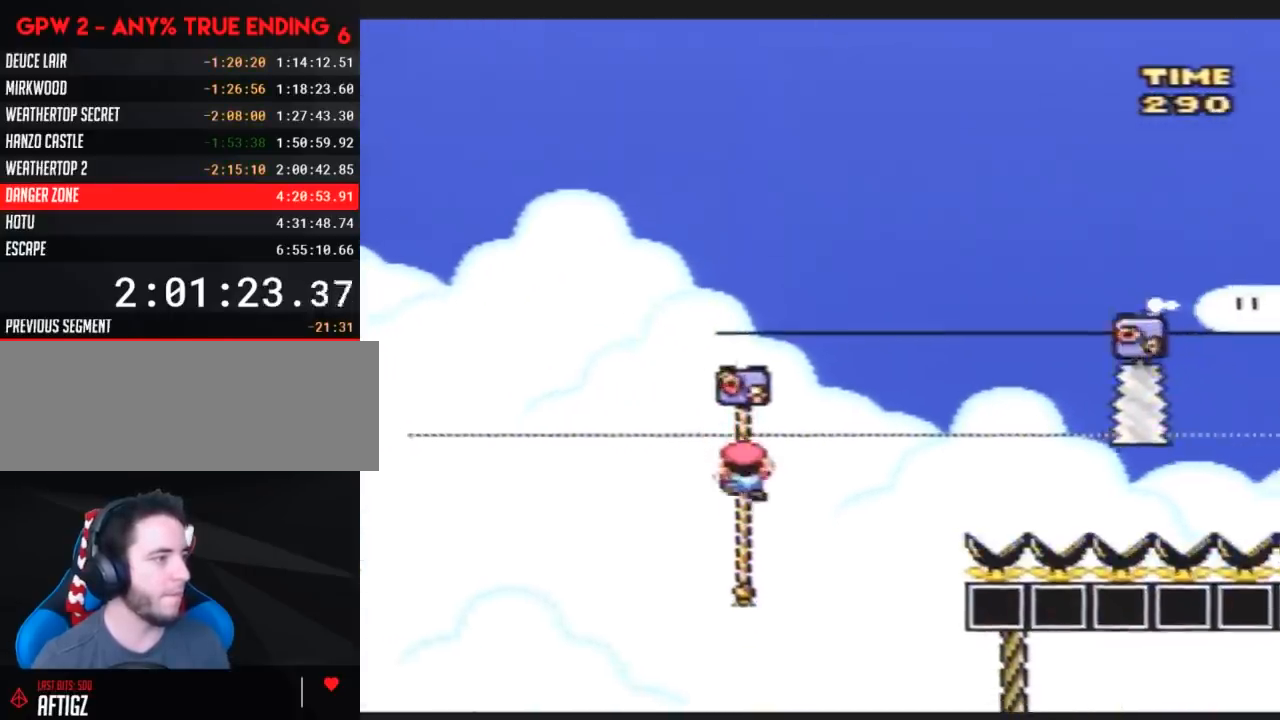
{"buttons": ["Y", "DPAD_RIGHT"], "events": [[133, "DPAD_DOWN", "up"], [417, "DPAD_RIGHT", "down"]]}
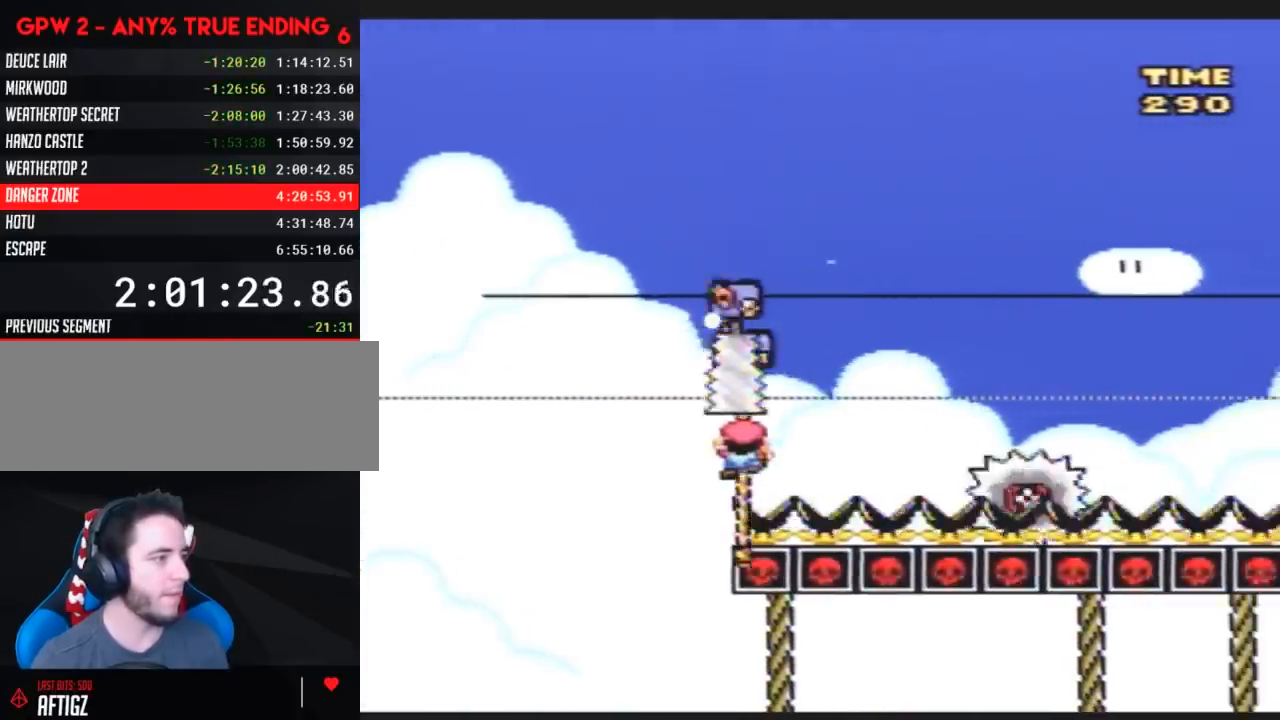
{"buttons": ["Y", "DPAD_DOWN"], "events": [[100, "DPAD_RIGHT", "up"], [433, "DPAD_DOWN", "down"]]}
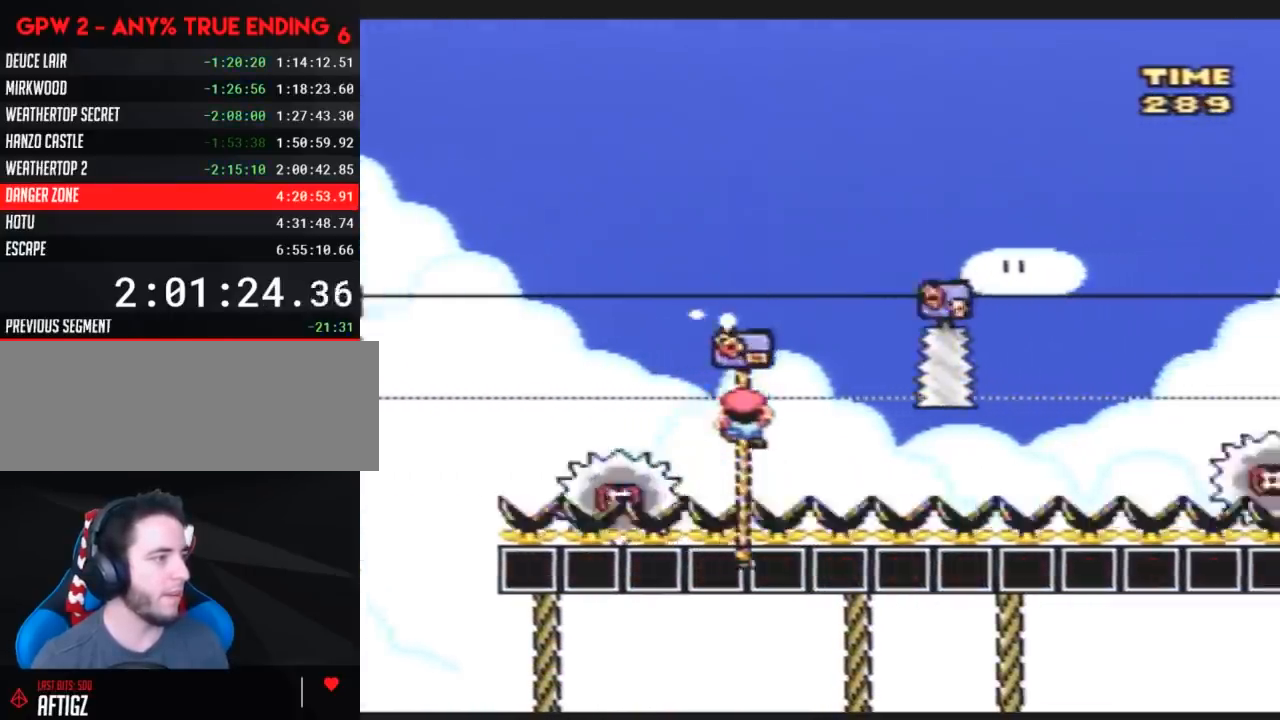
{"buttons": ["Y"], "events": [[117, "DPAD_DOWN", "up"], [250, "DPAD_RIGHT", "down"], [433, "DPAD_RIGHT", "up"]]}
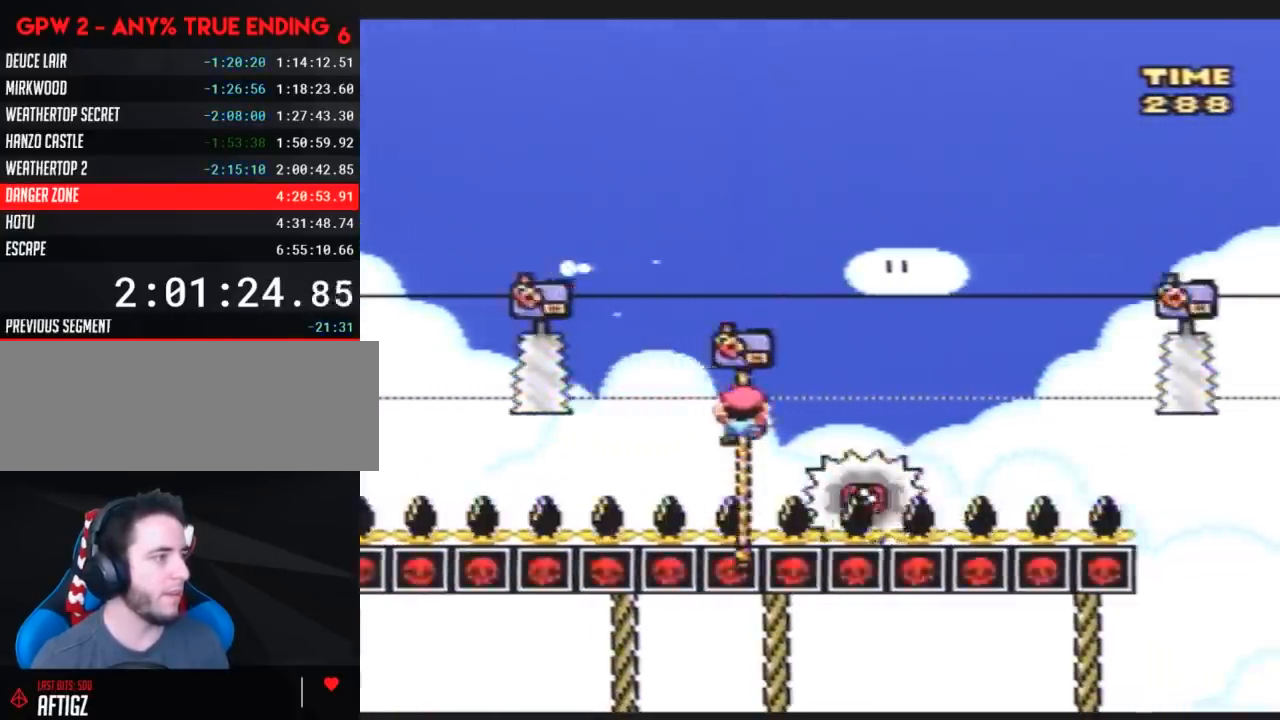
{"buttons": ["Y"], "events": [[67, "DPAD_RIGHT", "down"], [183, "DPAD_RIGHT", "up"], [283, "DPAD_DOWN", "down"], [433, "DPAD_DOWN", "up"]]}
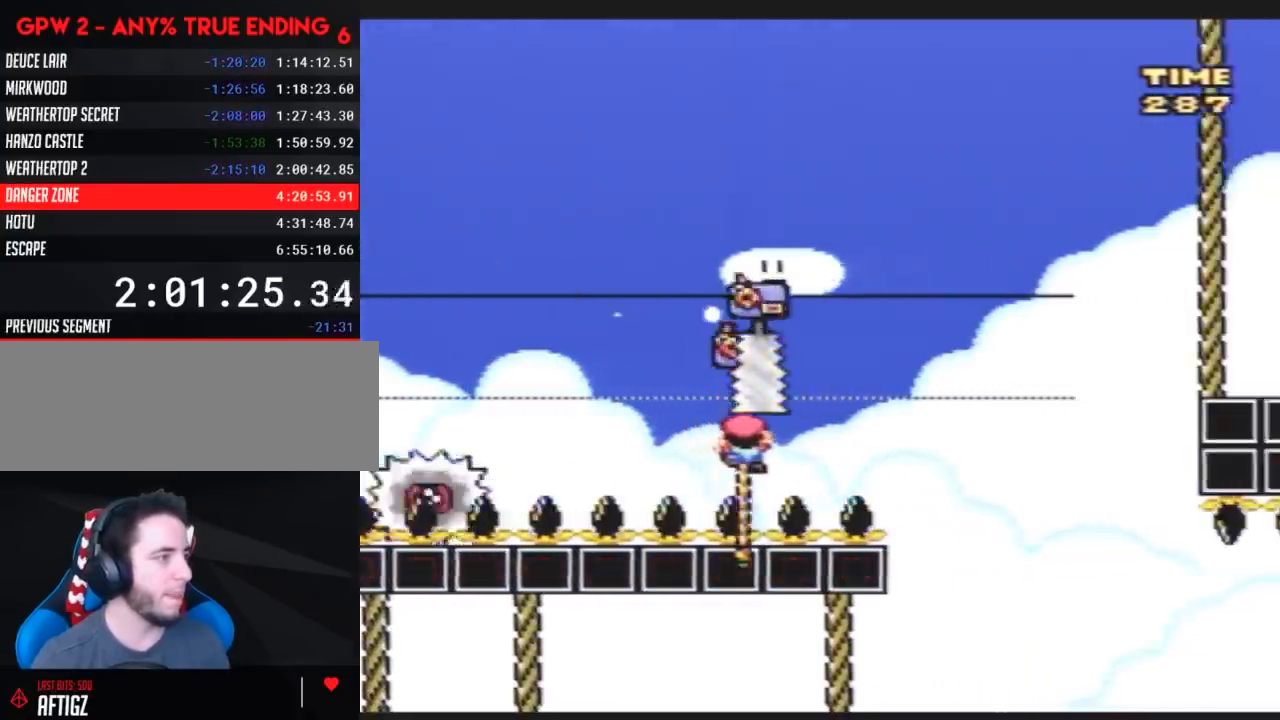
{"buttons": ["Y", "DPAD_RIGHT"], "events": [[183, "DPAD_RIGHT", "down"], [283, "DPAD_RIGHT", "up"], [383, "DPAD_RIGHT", "down"]]}
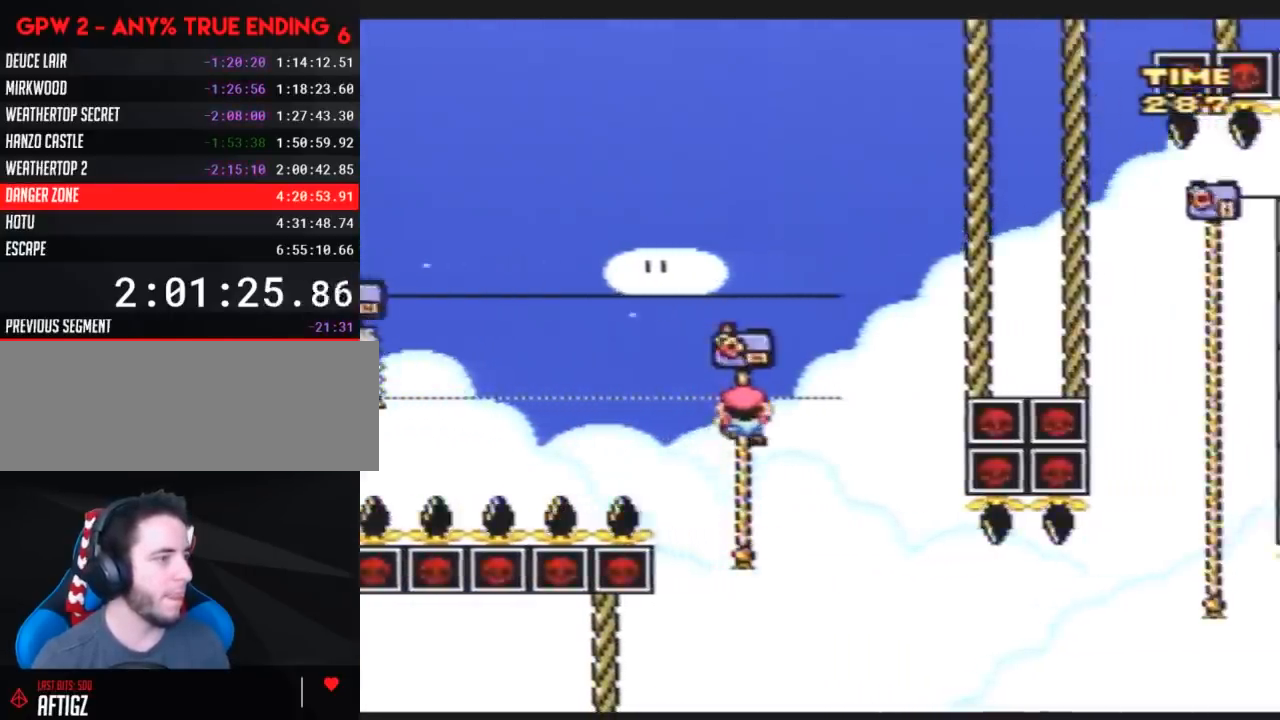
{"buttons": ["Y", "DPAD_RIGHT"], "events": []}
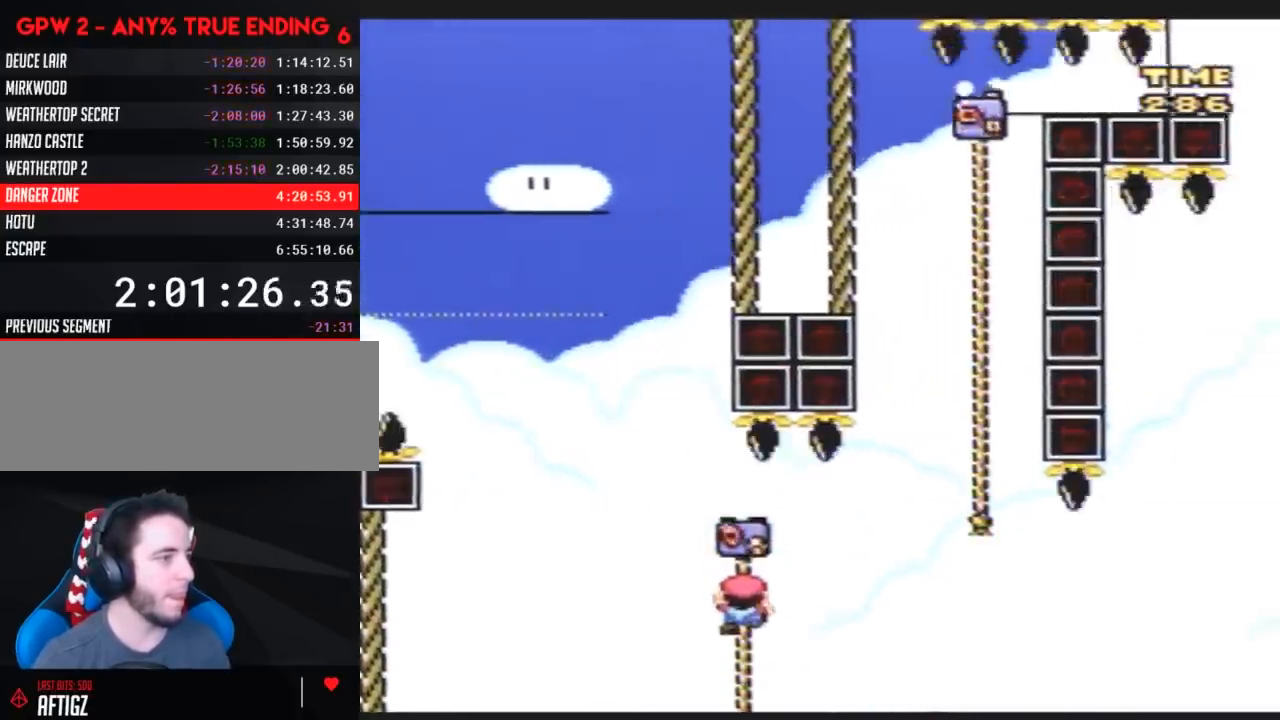
{"buttons": ["Y", "DPAD_RIGHT"], "events": []}
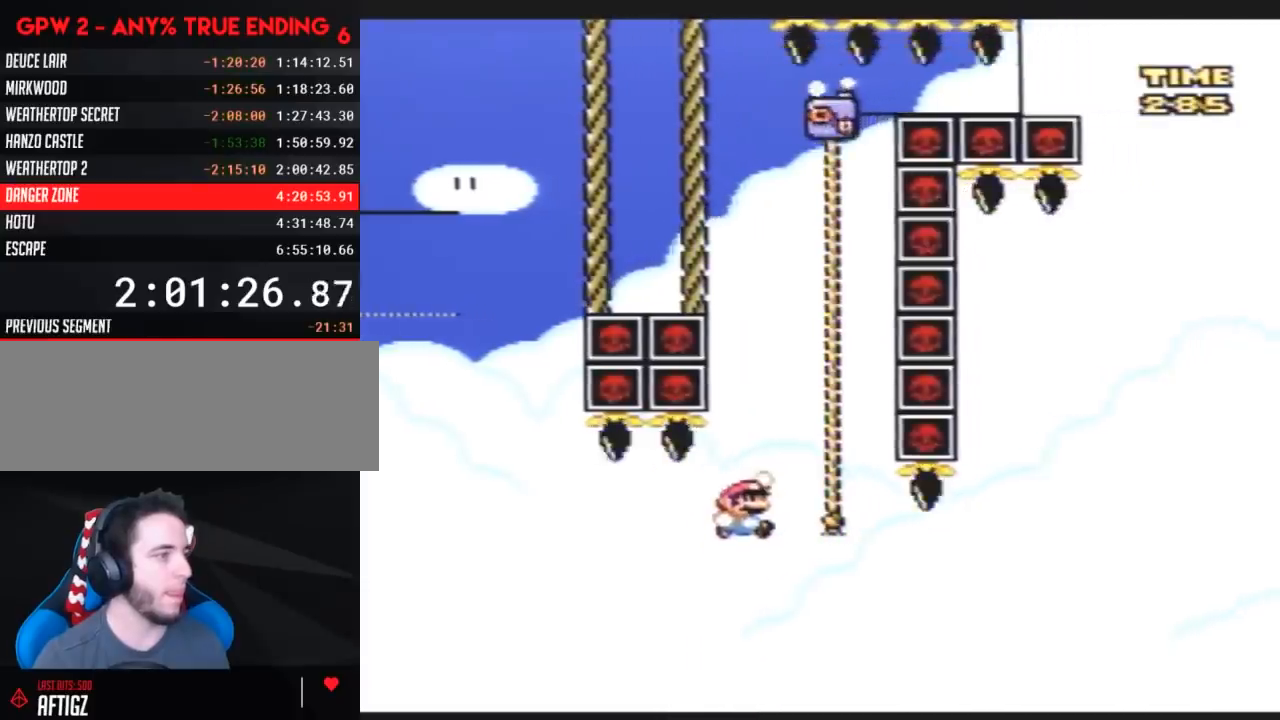
{"buttons": ["Y", "DPAD_RIGHT"], "events": [[117, "DPAD_LEFT", "down"], [117, "DPAD_RIGHT", "up"], [467, "DPAD_LEFT", "up"], [500, "DPAD_RIGHT", "down"]]}
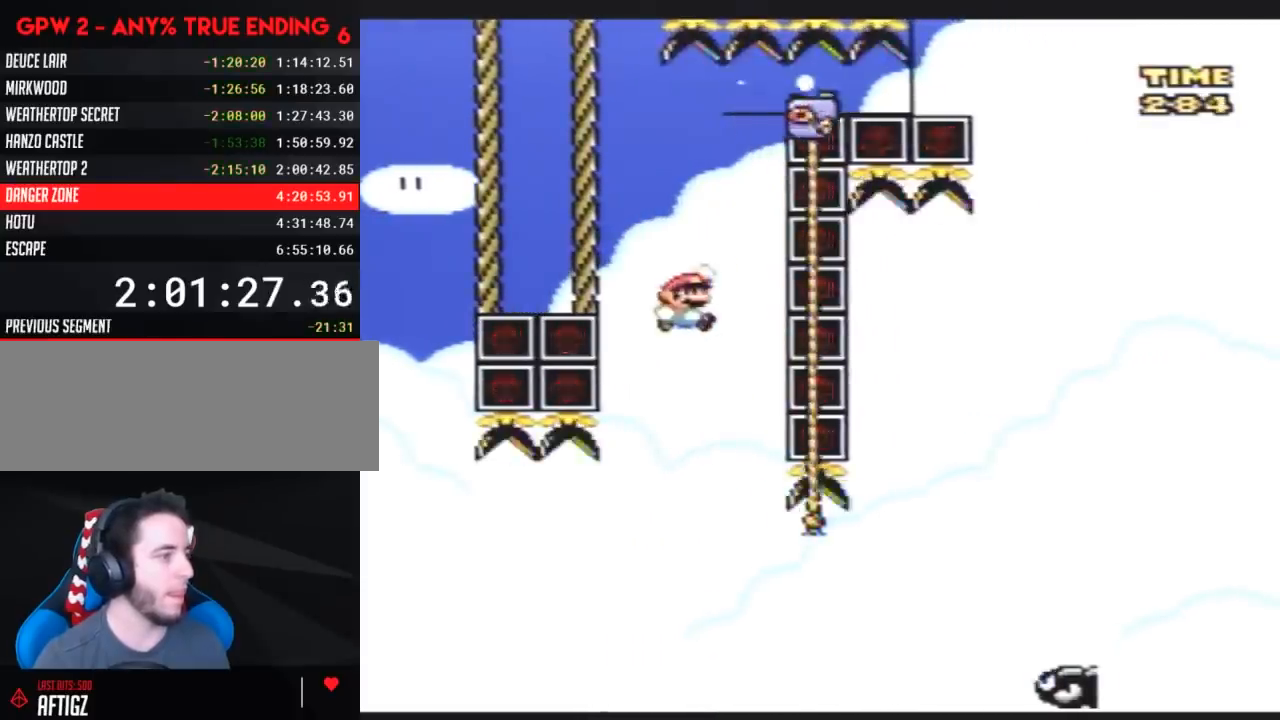
{"buttons": ["Y", "DPAD_RIGHT"], "events": [[100, "DPAD_RIGHT", "up"], [217, "DPAD_RIGHT", "down"]]}
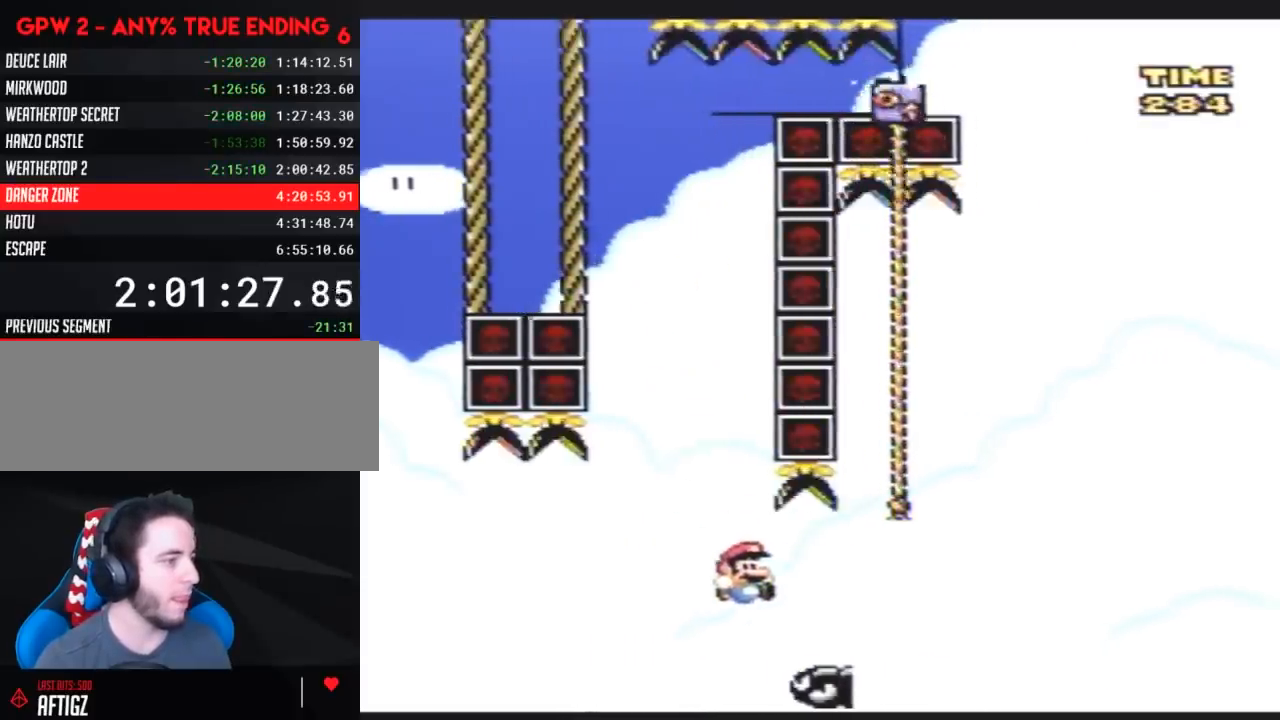
{"buttons": ["Y", "DPAD_RIGHT"], "events": [[250, "DPAD_LEFT", "down"], [250, "DPAD_RIGHT", "up"], [317, "DPAD_LEFT", "up"], [350, "DPAD_RIGHT", "down"]]}
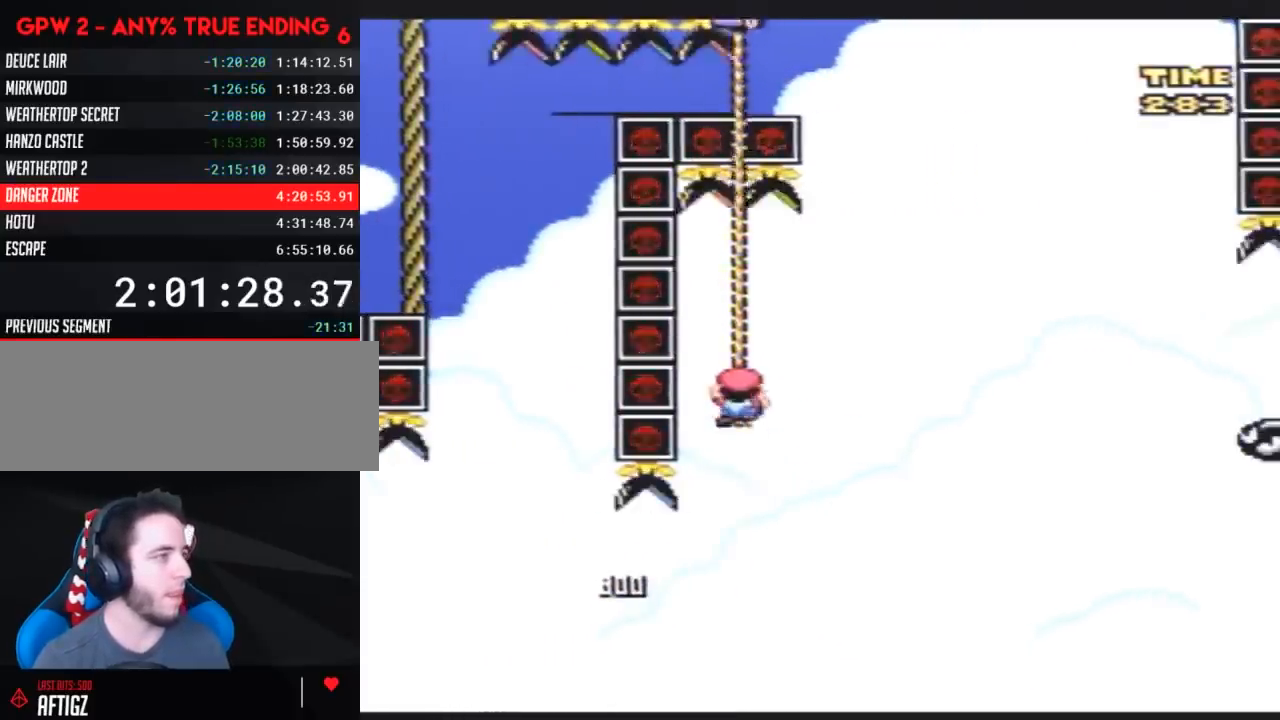
{"buttons": ["Y", "DPAD_RIGHT"], "events": []}
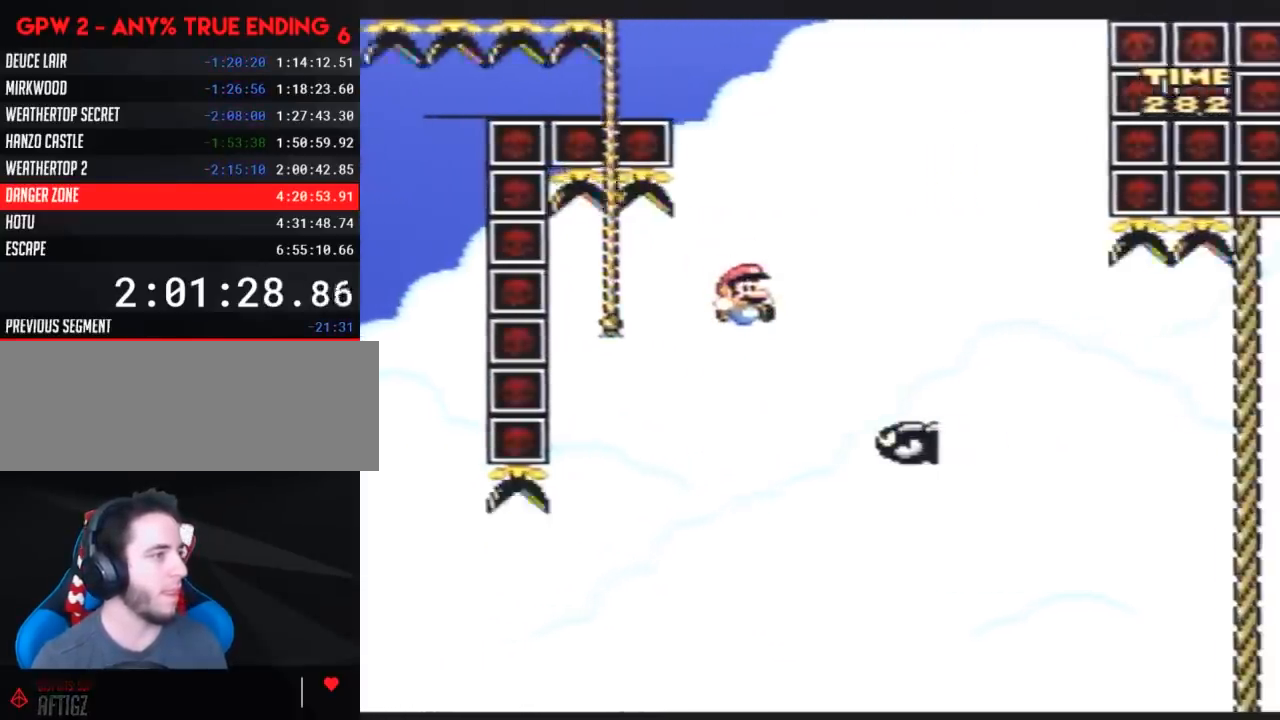
{"buttons": ["Y", "DPAD_RIGHT"], "events": [[183, "DPAD_LEFT", "down"], [183, "DPAD_RIGHT", "up"], [433, "DPAD_LEFT", "up"], [500, "DPAD_RIGHT", "down"]]}
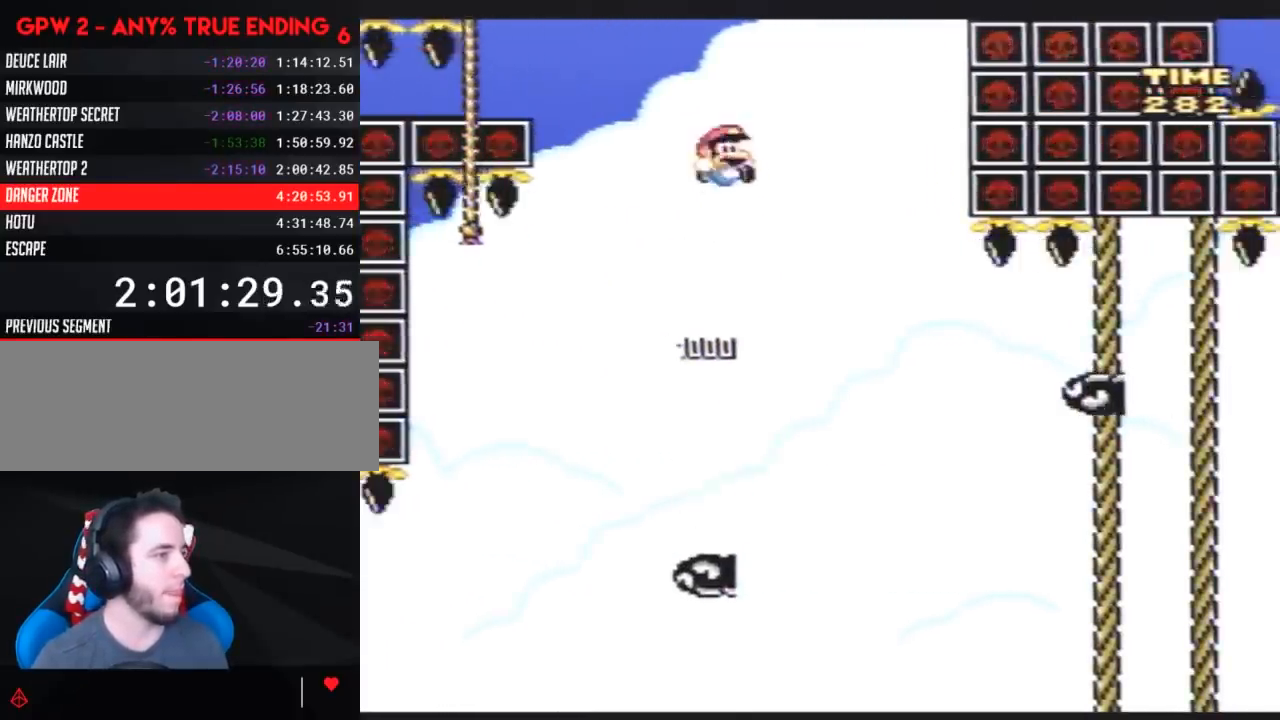
{"buttons": ["Y", "DPAD_LEFT"], "events": [[333, "DPAD_RIGHT", "up"], [367, "DPAD_LEFT", "down"]]}
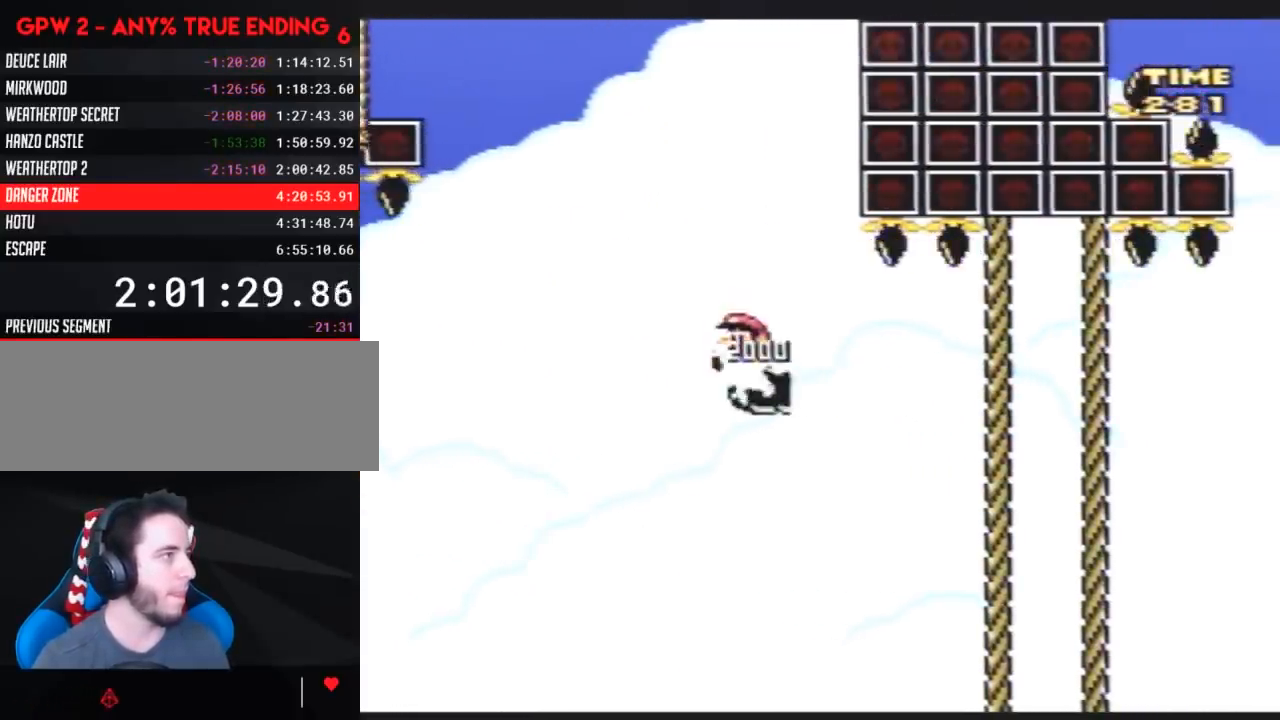
{"buttons": ["Y", "DPAD_LEFT"], "events": [[83, "DPAD_LEFT", "up"], [133, "DPAD_LEFT", "down"]]}
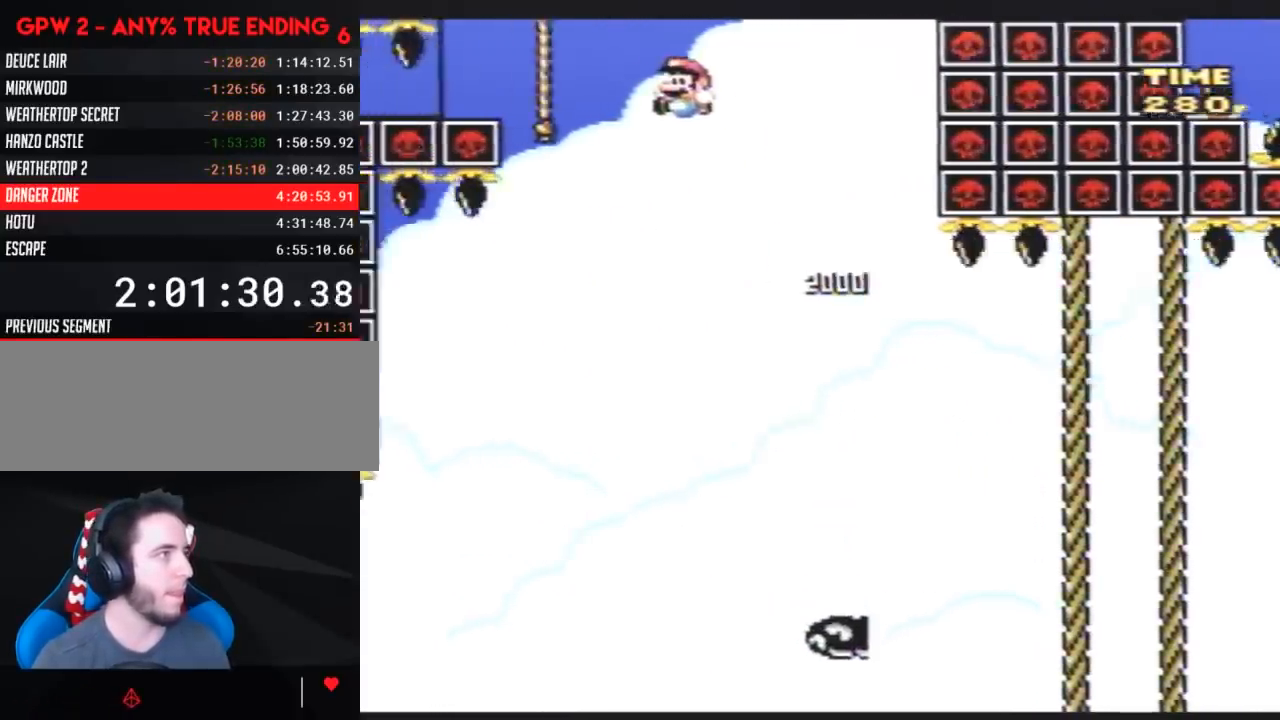
{"buttons": ["Y"], "events": [[117, "DPAD_LEFT", "up"]]}